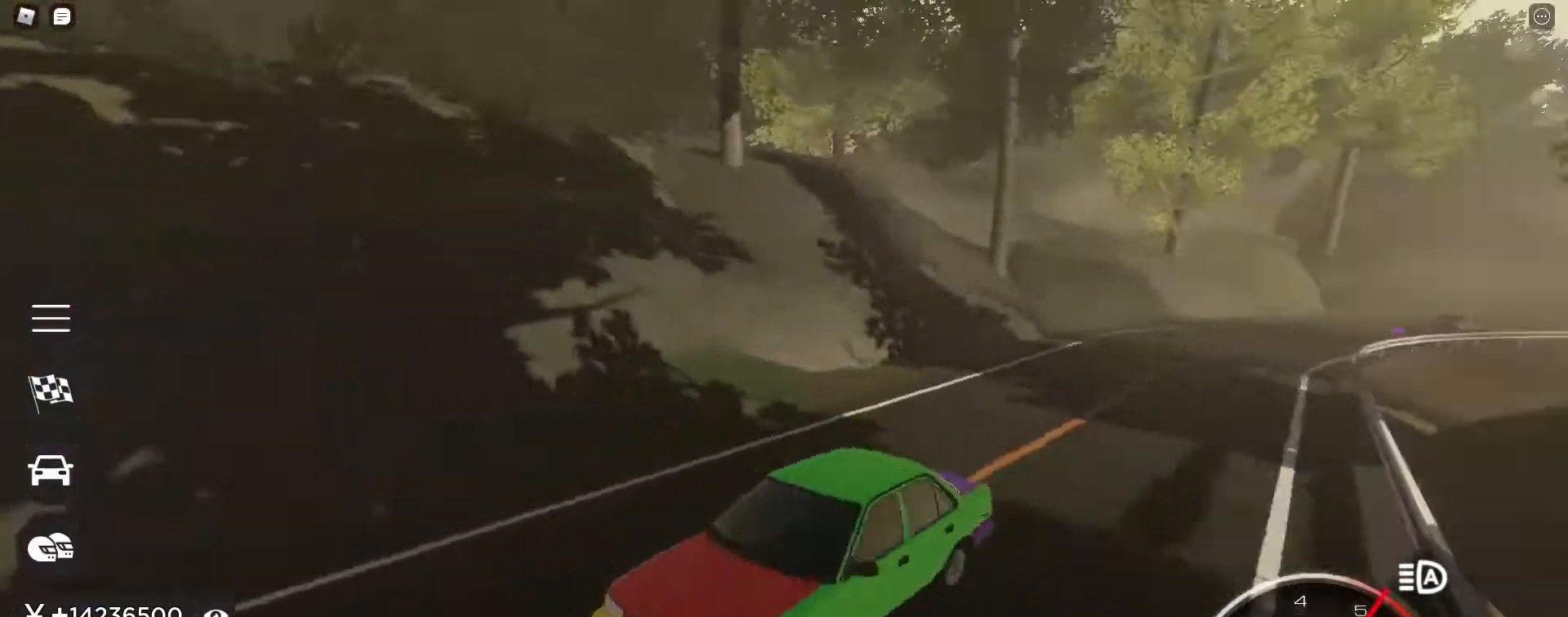
Gameplay with keyboard; each line is a JSON object with the keys held at the frame after it. "events" lists presses ("down") and releases ("up") of ".", "/", "0", "1", "2", "3", "4", "5", "6", "7", "8", "9", "a", "alt_l", "alt_r", "b", "backslash", "backspace", "c", "caps_lock", "comma", "ctrl_l", "ctrl_r", "d", "e", "equals", "escape", "f", "f1", "f10", "f11", "f12", "f2", "f3", "f4", "f5", "f6", "f7", "f8", "f9", "g", "h", "i", "j", "k", "l", "lbracket", "m", "minus", "n", "o", "p", "q", "quote", "r", "rbracket", "return", "s", "semicolon", "shift_l", "shift_r", "space", "super", "t", "tab", "tilde", "u", "v", "w", "x", "y" and "z" between this image and that frame as [ms after this image, input, new state], when the widget could be followed in between. No other keys are recorded. Mouse input is not recorded.
{"keys": ["v", "w"], "events": [[217, "a", "down"], [267, "a", "up"], [483, "v", "down"]]}
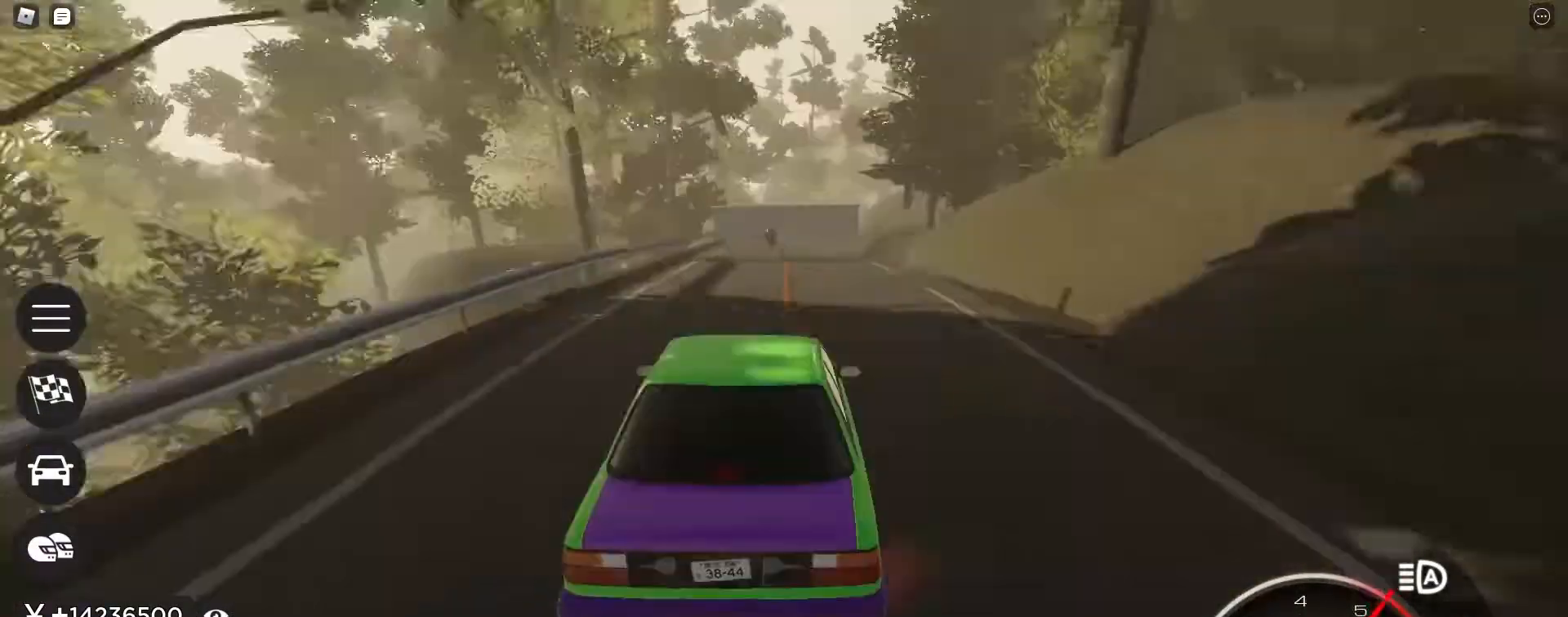
{"keys": ["w"], "events": [[83, "a", "down"], [83, "v", "up"], [133, "a", "up"]]}
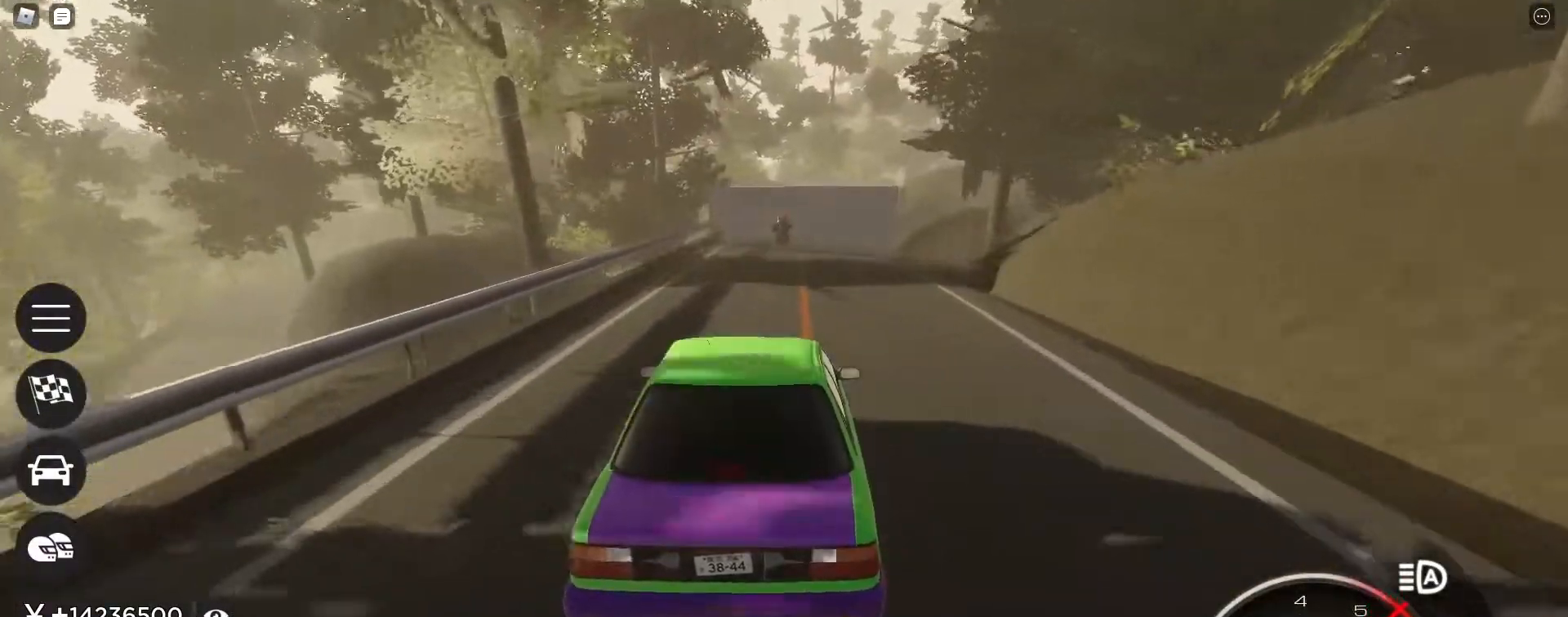
{"keys": ["d", "w"], "events": [[467, "d", "down"]]}
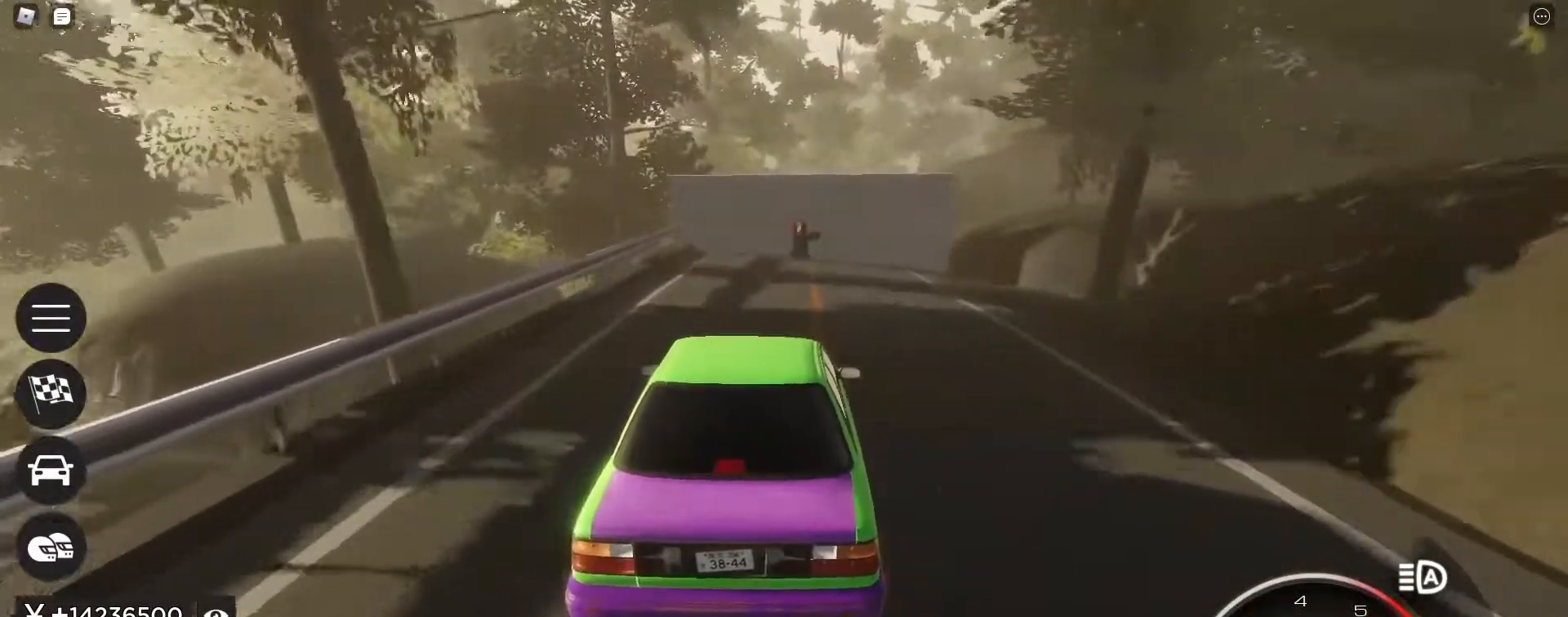
{"keys": ["w"], "events": [[217, "d", "up"], [300, "a", "down"], [450, "a", "up"]]}
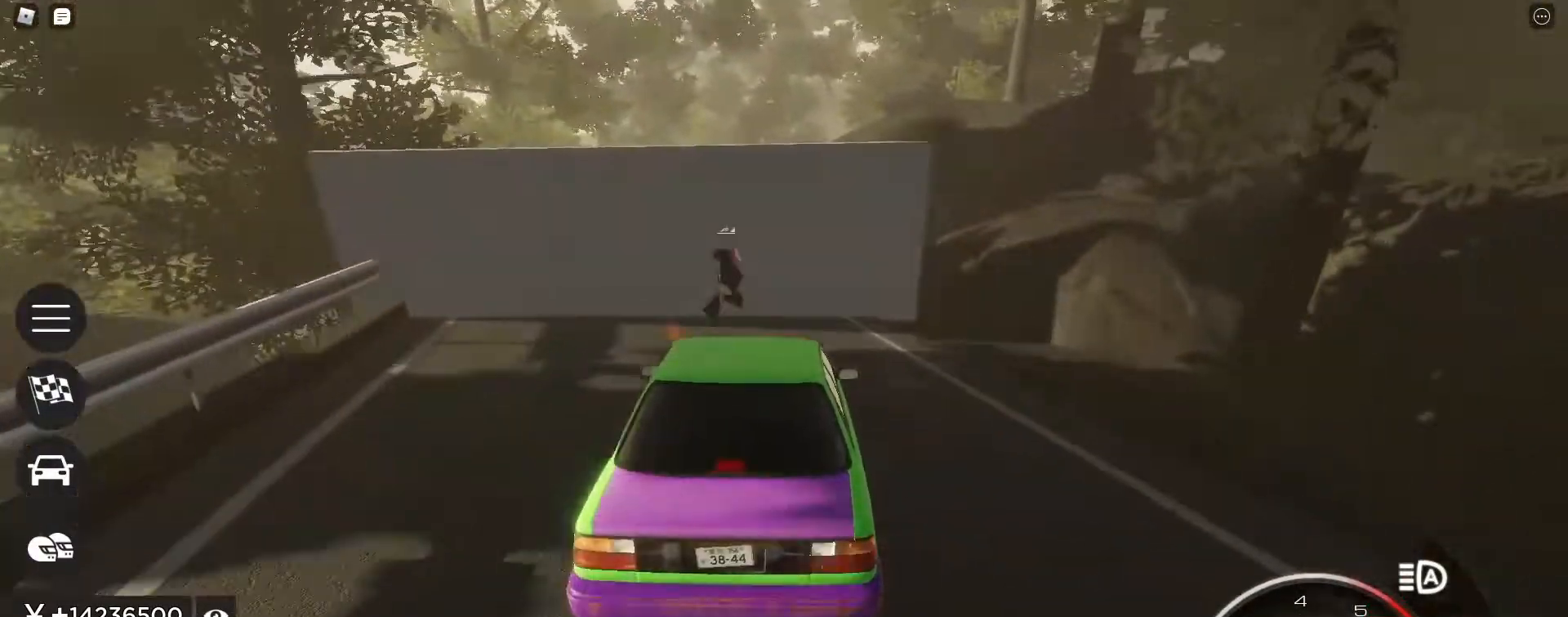
{"keys": ["a", "w"], "events": [[33, "a", "down"], [267, "a", "up"], [367, "a", "down"]]}
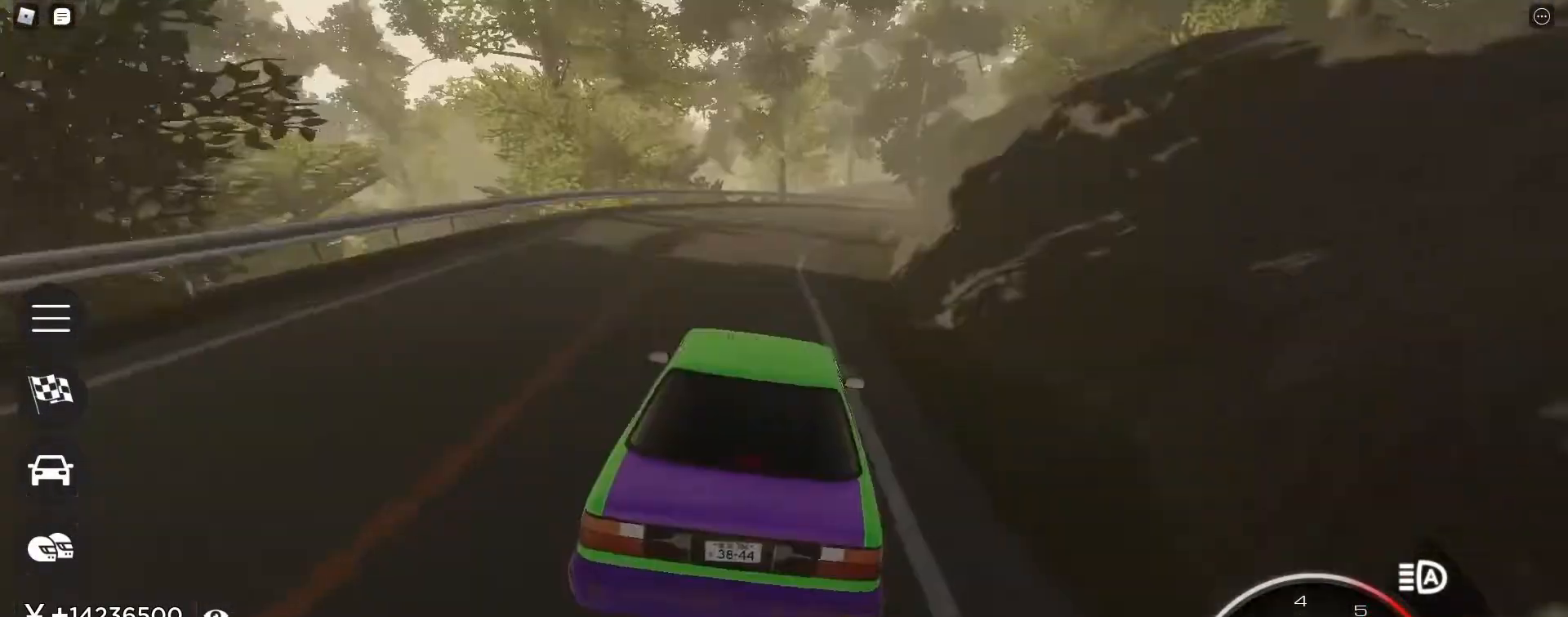
{"keys": ["w"], "events": [[50, "a", "up"], [150, "d", "down"], [433, "d", "up"]]}
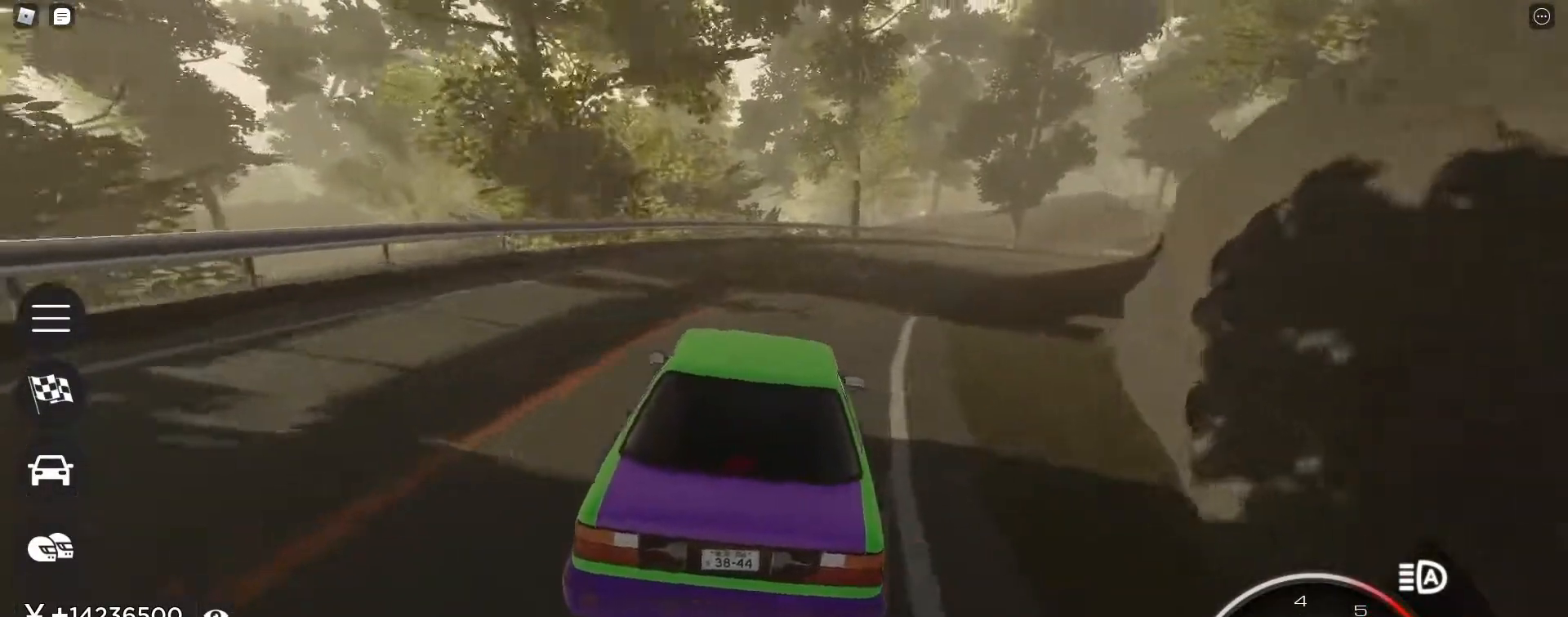
{"keys": ["w"], "events": [[67, "d", "down"], [167, "d", "up"], [217, "e", "down"], [217, "shift_l", "down"], [250, "shift_l", "up"], [300, "e", "up"], [350, "d", "down"], [500, "d", "up"]]}
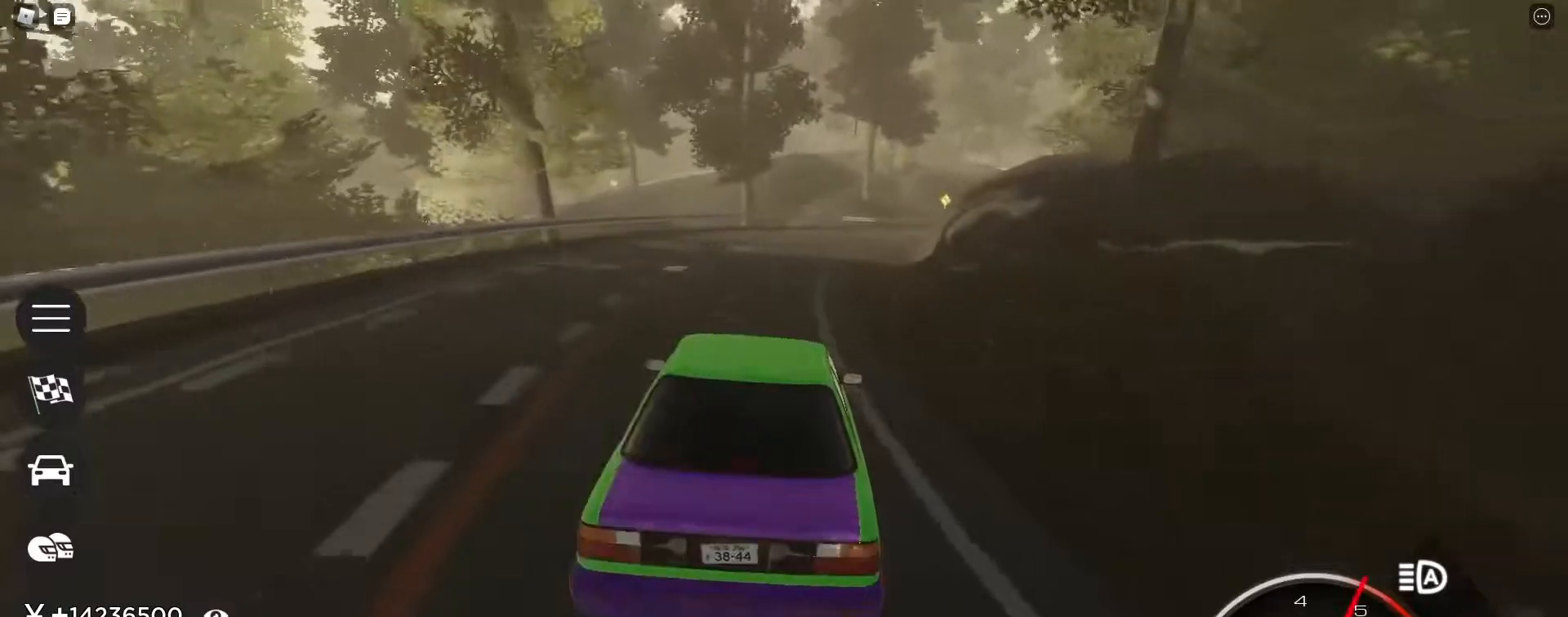
{"keys": ["w"], "events": [[317, "d", "down"], [367, "d", "up"], [417, "d", "down"], [467, "d", "up"]]}
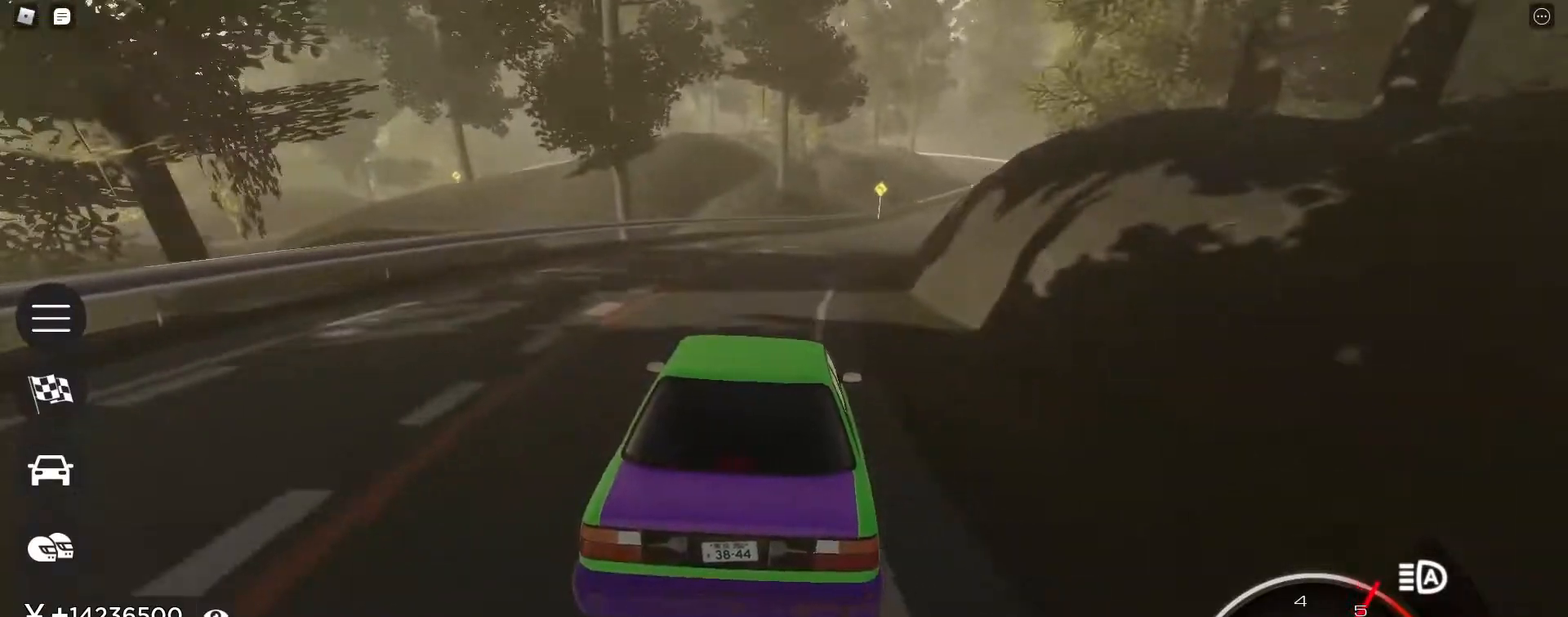
{"keys": ["d", "w"], "events": [[100, "d", "down"], [233, "d", "up"], [333, "d", "down"]]}
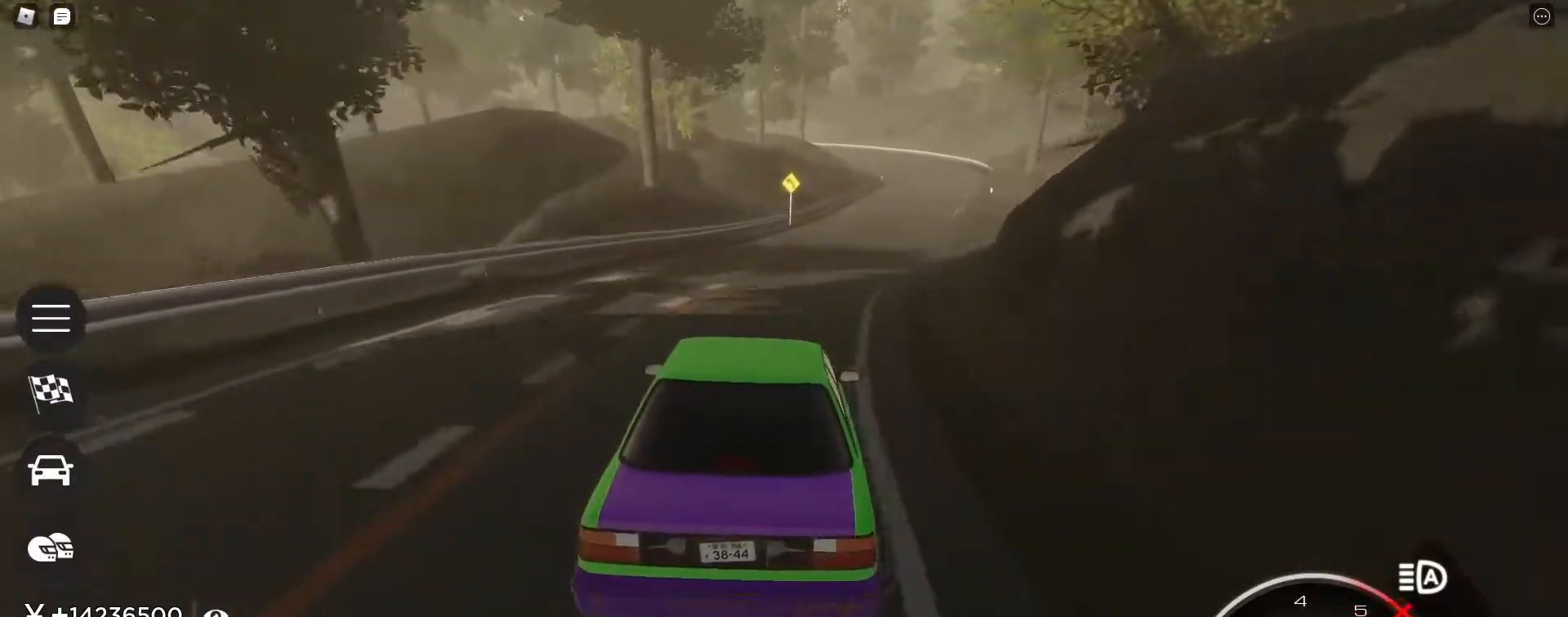
{"keys": ["d", "w"], "events": [[17, "d", "up"], [217, "d", "down"], [400, "d", "up"], [483, "d", "down"]]}
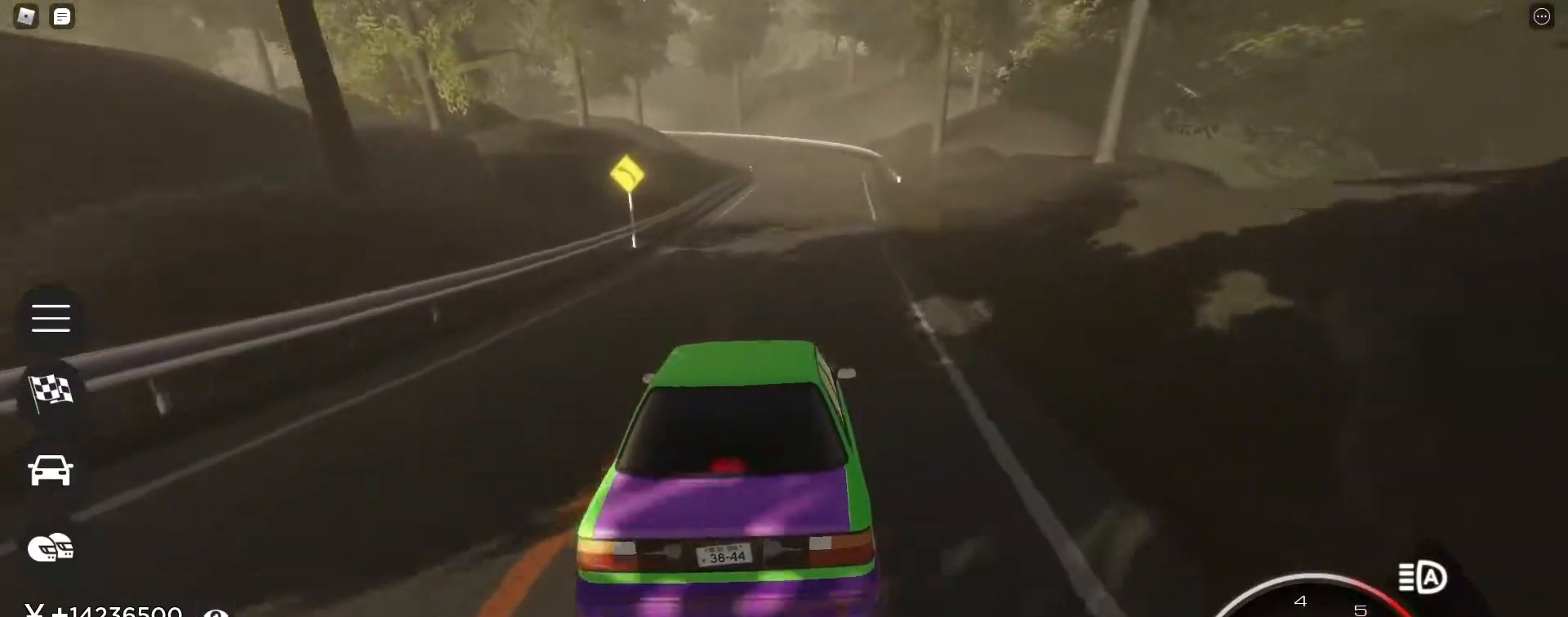
{"keys": ["w"], "events": [[83, "d", "up"], [183, "d", "down"], [267, "d", "up"]]}
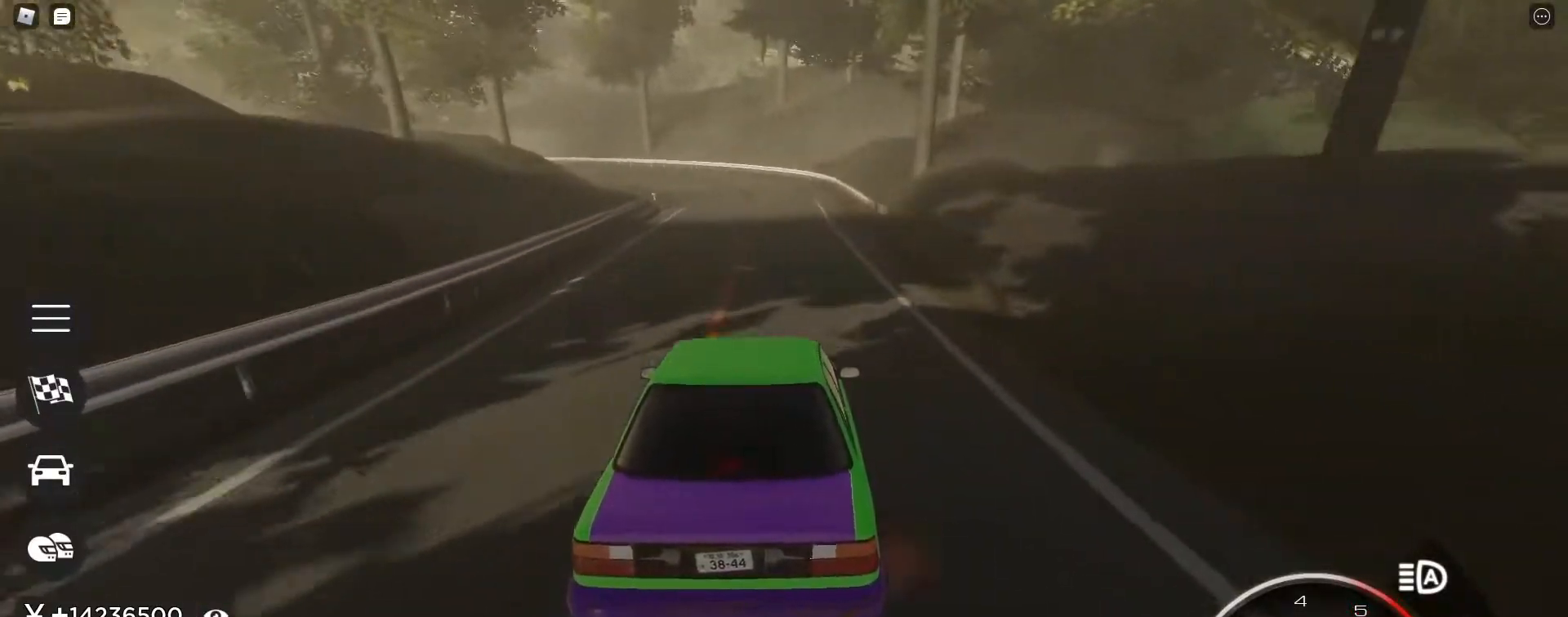
{"keys": ["s"], "events": [[100, "q", "down"], [100, "shift_l", "down"], [200, "q", "up"], [200, "shift_l", "up"], [200, "w", "up"], [383, "s", "down"]]}
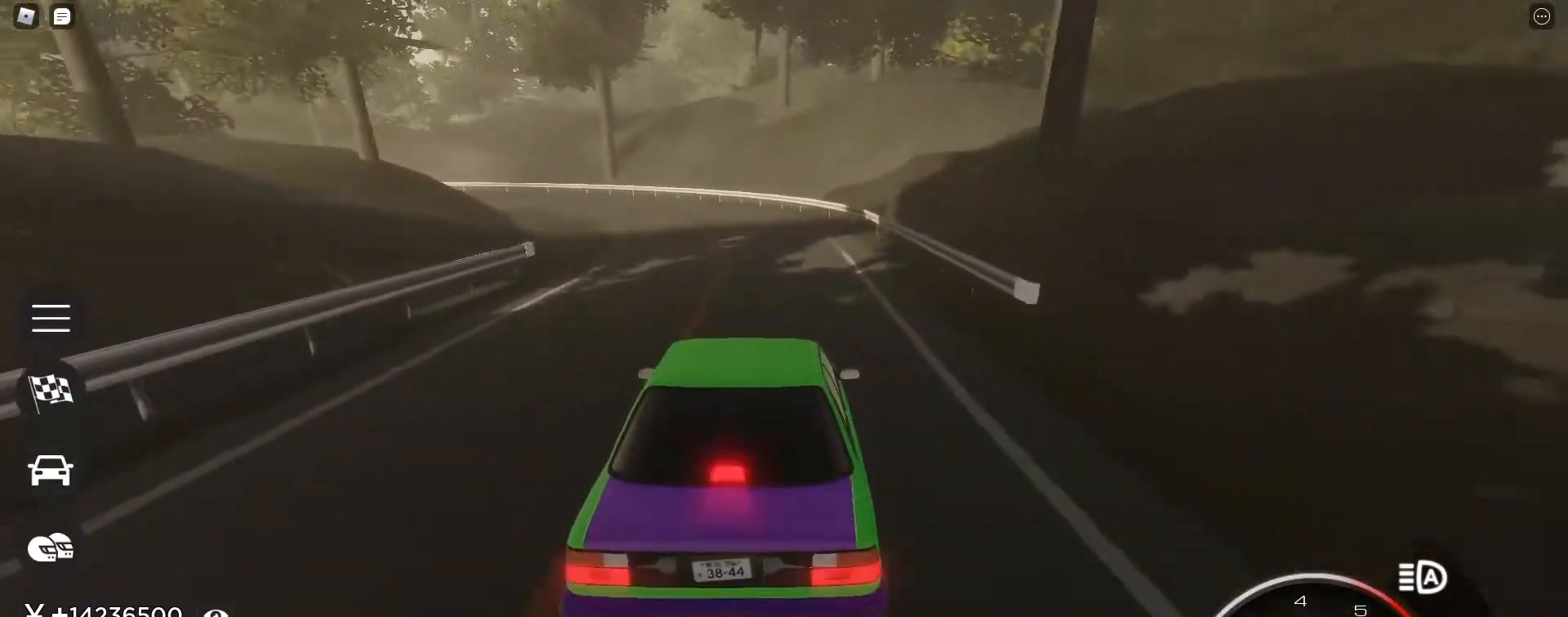
{"keys": ["a"], "events": [[67, "a", "down"], [300, "s", "up"], [400, "w", "down"], [500, "w", "up"]]}
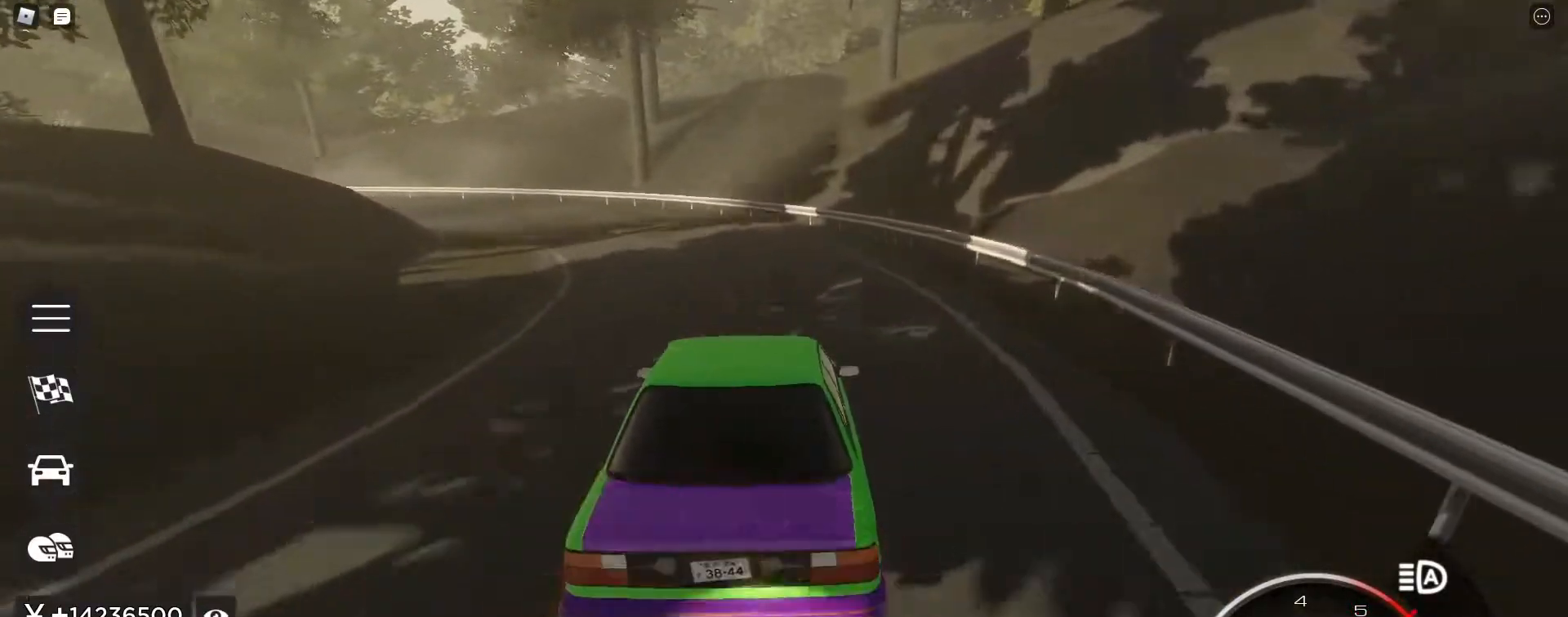
{"keys": ["a"], "events": [[183, "s", "down"], [317, "s", "up"]]}
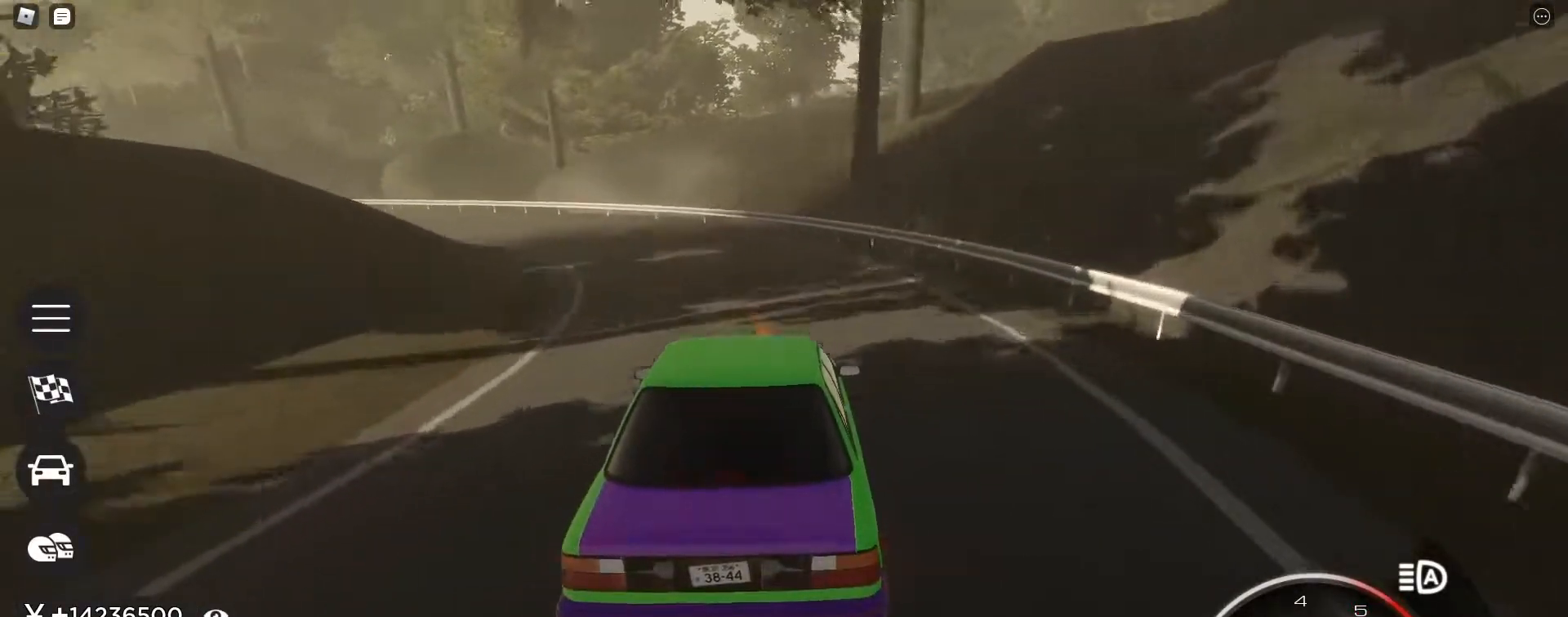
{"keys": ["a"], "events": []}
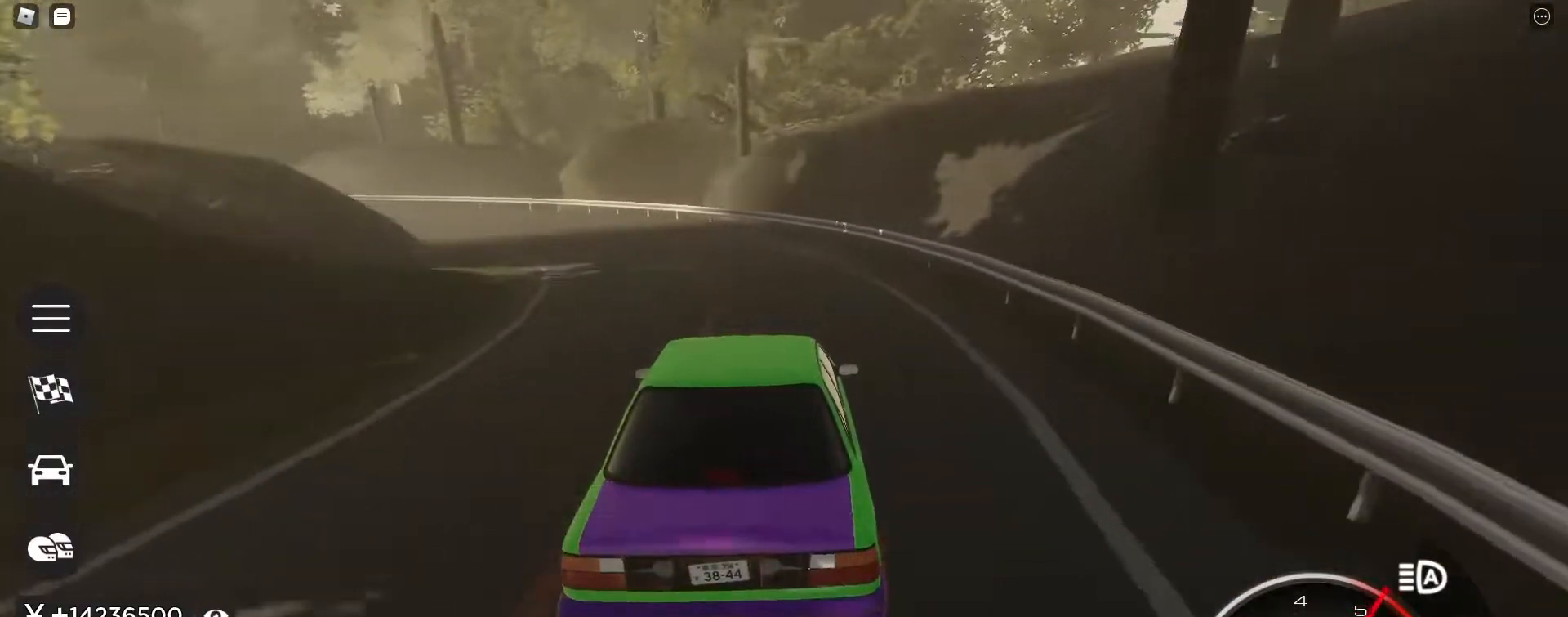
{"keys": ["a", "w"], "events": [[217, "w", "down"], [250, "a", "up"], [483, "a", "down"]]}
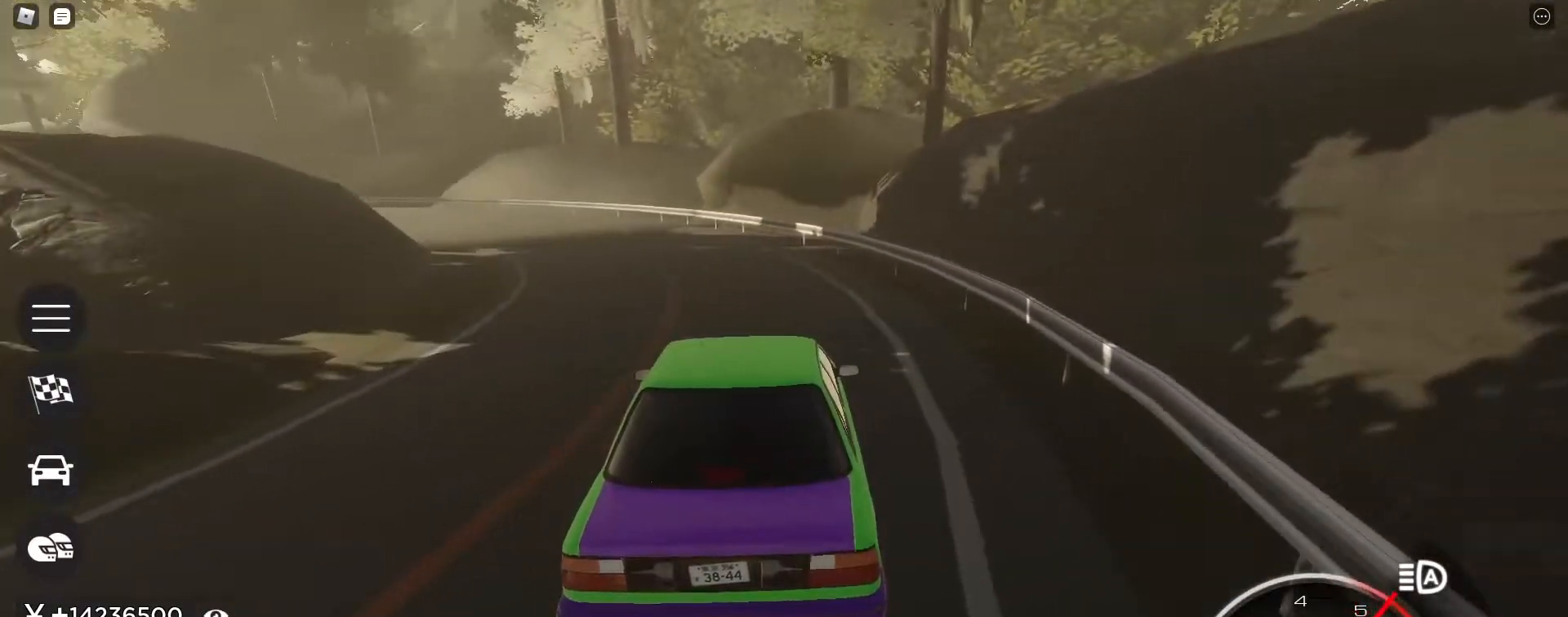
{"keys": ["w"], "events": [[417, "a", "up"]]}
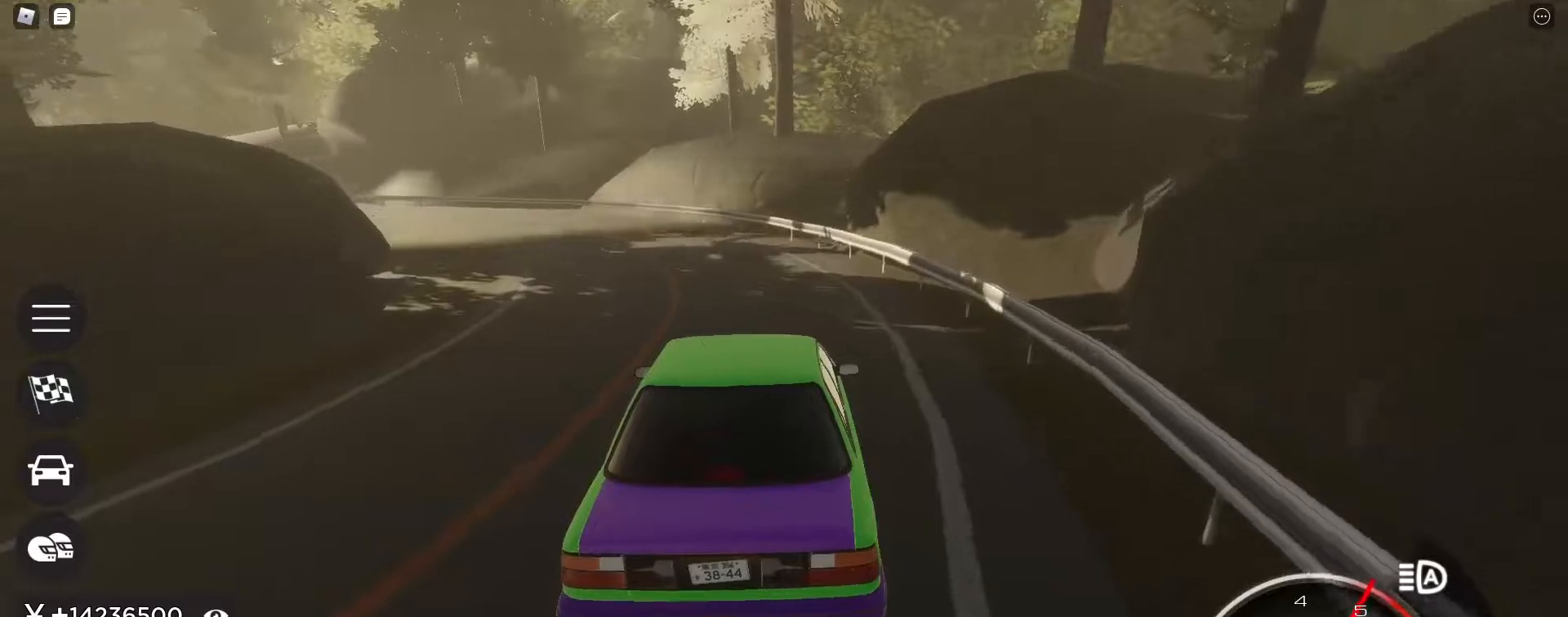
{"keys": ["a", "w"], "events": [[50, "a", "down"], [233, "a", "up"], [433, "a", "down"]]}
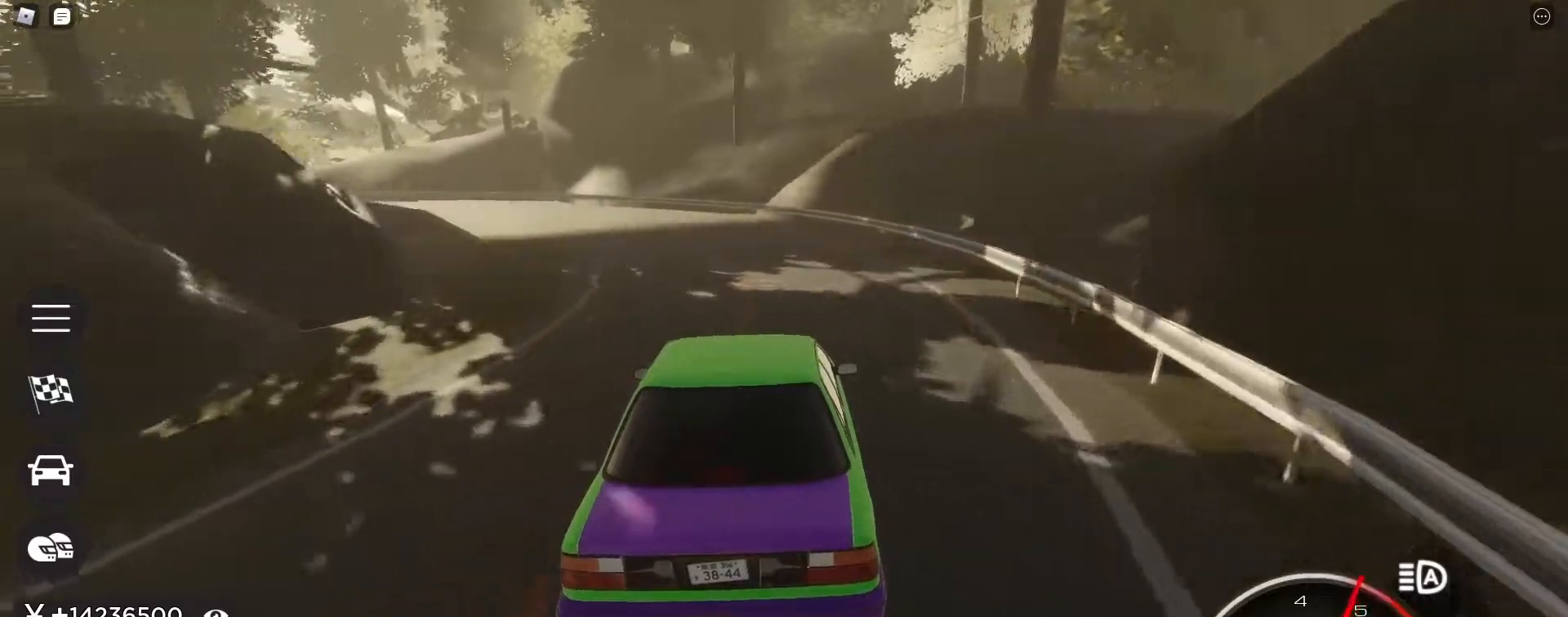
{"keys": ["w"], "events": [[117, "a", "up"], [300, "a", "down"], [483, "a", "up"]]}
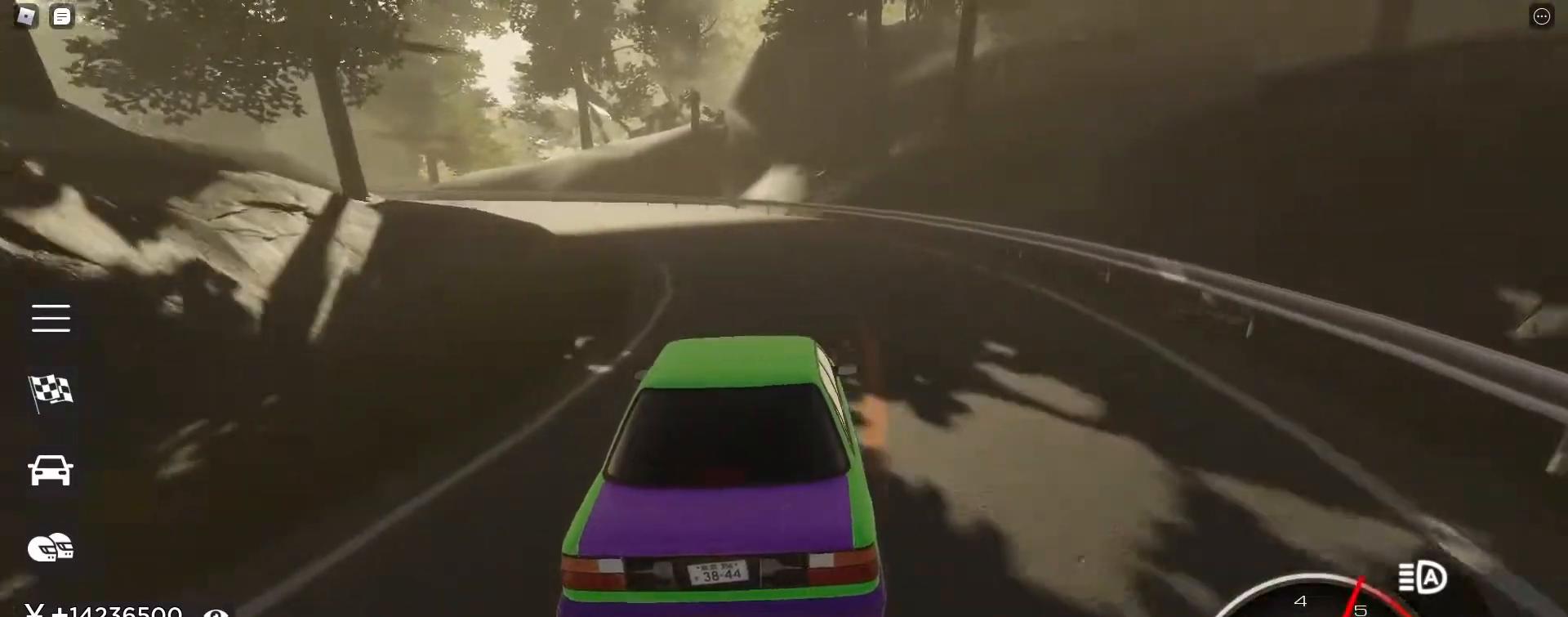
{"keys": ["w"], "events": [[183, "a", "down"], [367, "a", "up"]]}
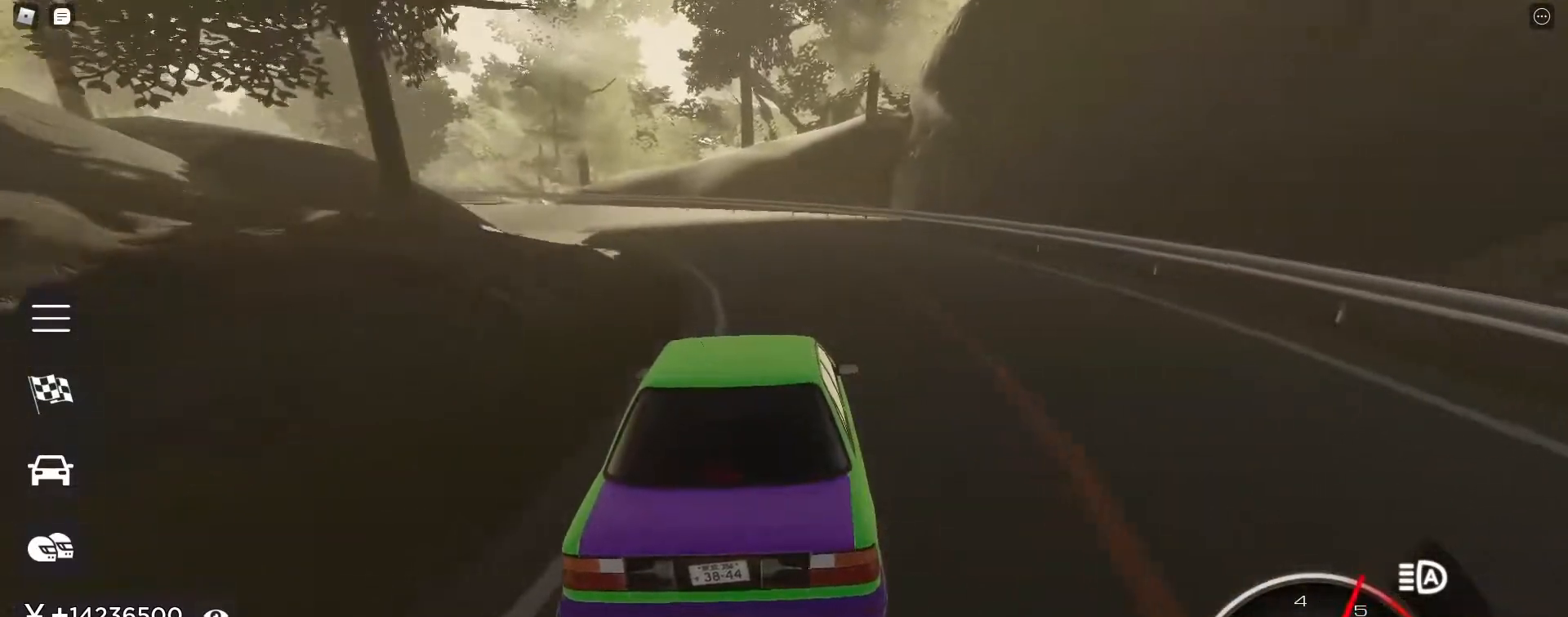
{"keys": ["a", "w"], "events": [[17, "a", "down"], [200, "a", "up"], [433, "a", "down"]]}
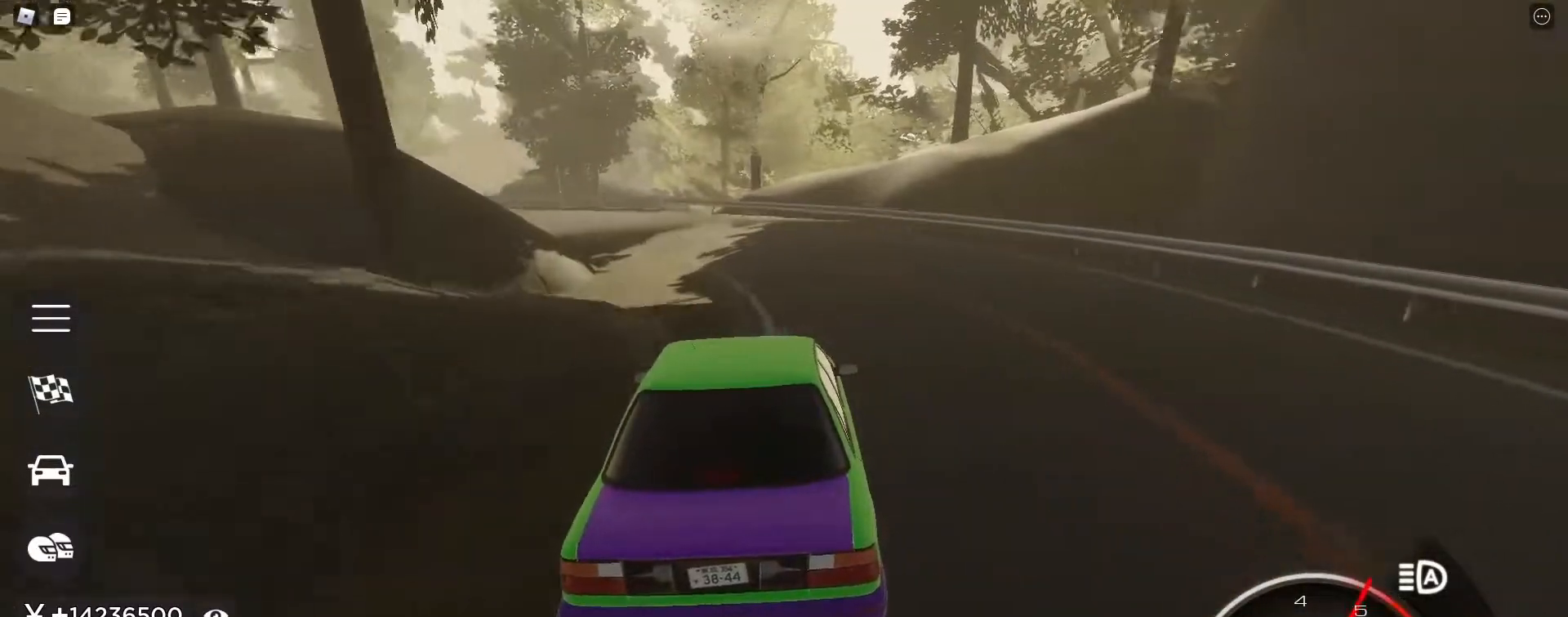
{"keys": ["w"], "events": [[67, "a", "up"], [67, "v", "down"], [167, "v", "up"], [217, "a", "down"], [250, "v", "down"], [350, "v", "up"], [400, "v", "down"], [450, "a", "up"], [483, "v", "up"]]}
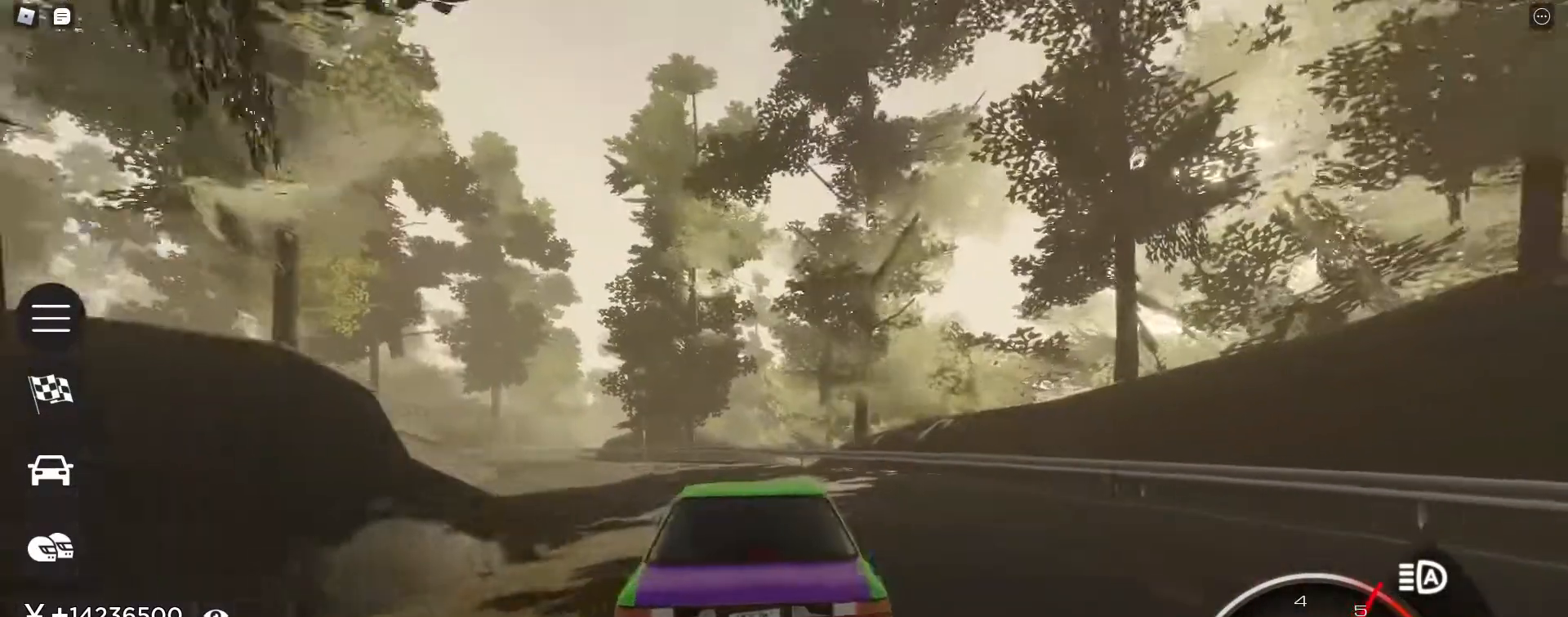
{"keys": ["a", "w"], "events": [[83, "a", "down"], [267, "a", "up"], [467, "a", "down"]]}
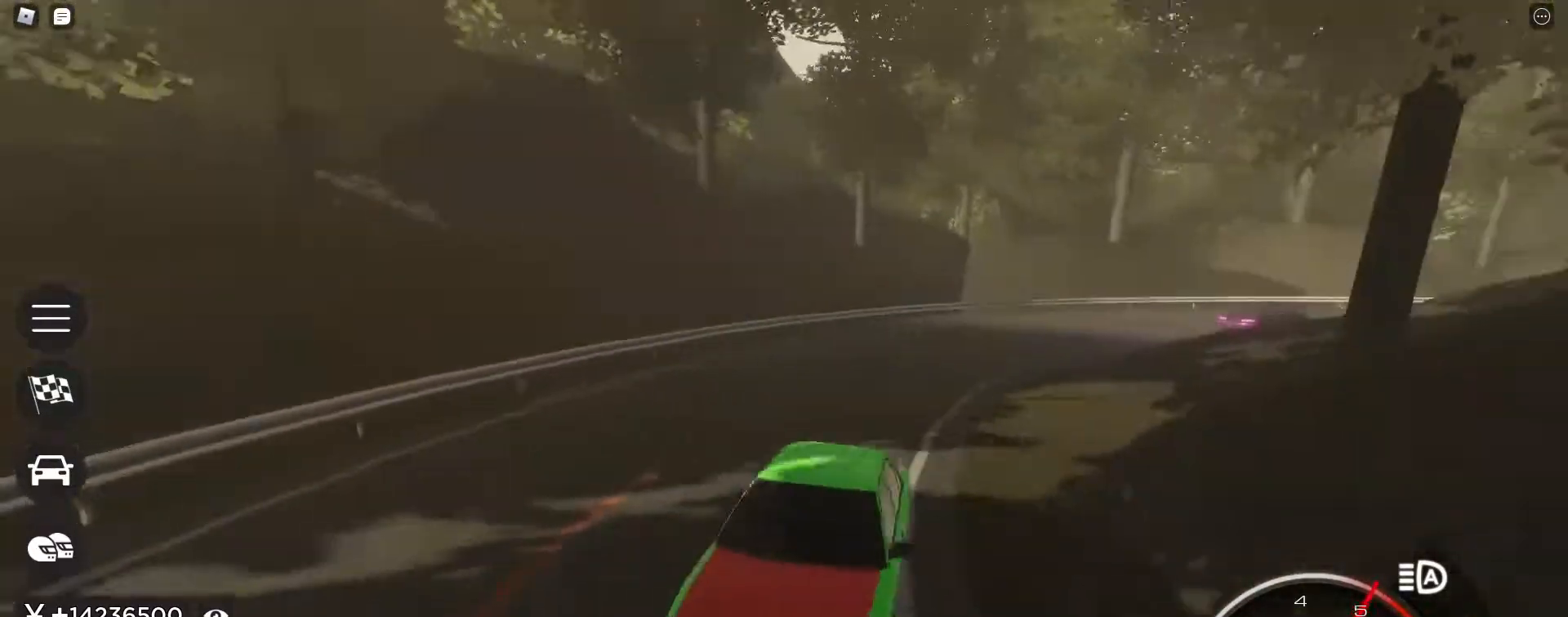
{"keys": ["a", "w"], "events": [[100, "a", "up"], [250, "a", "down"], [283, "a", "up"], [333, "v", "down"], [433, "v", "up"], [483, "a", "down"]]}
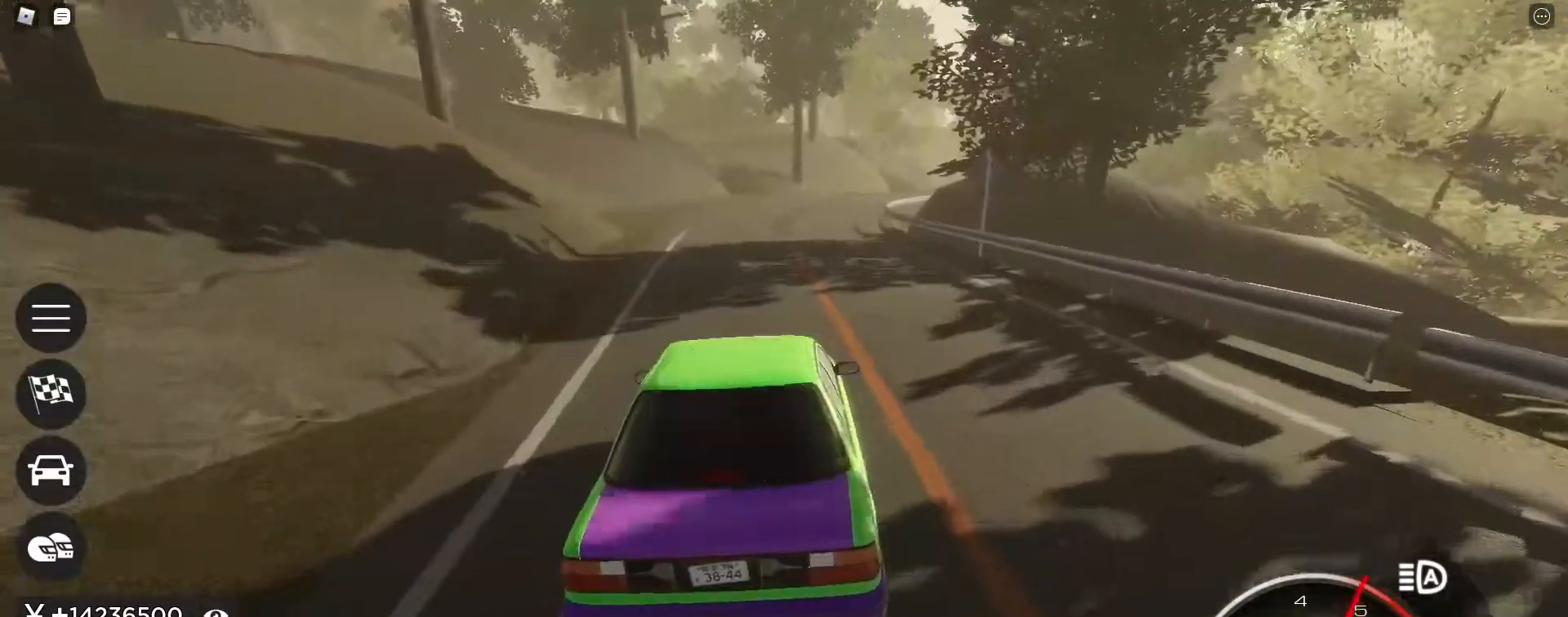
{"keys": ["w"], "events": [[67, "a", "up"], [300, "d", "down"], [450, "d", "up"]]}
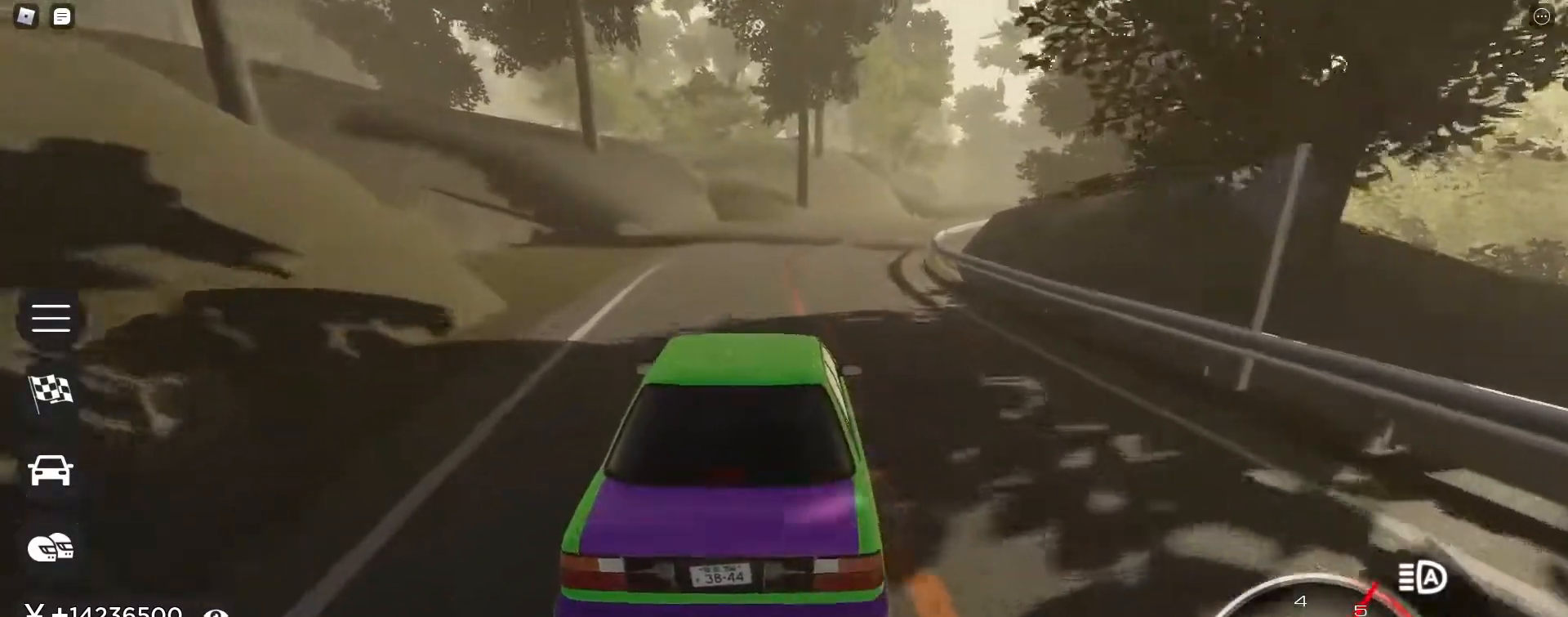
{"keys": ["w"], "events": [[83, "d", "down"], [183, "d", "up"], [367, "d", "down"], [467, "d", "up"]]}
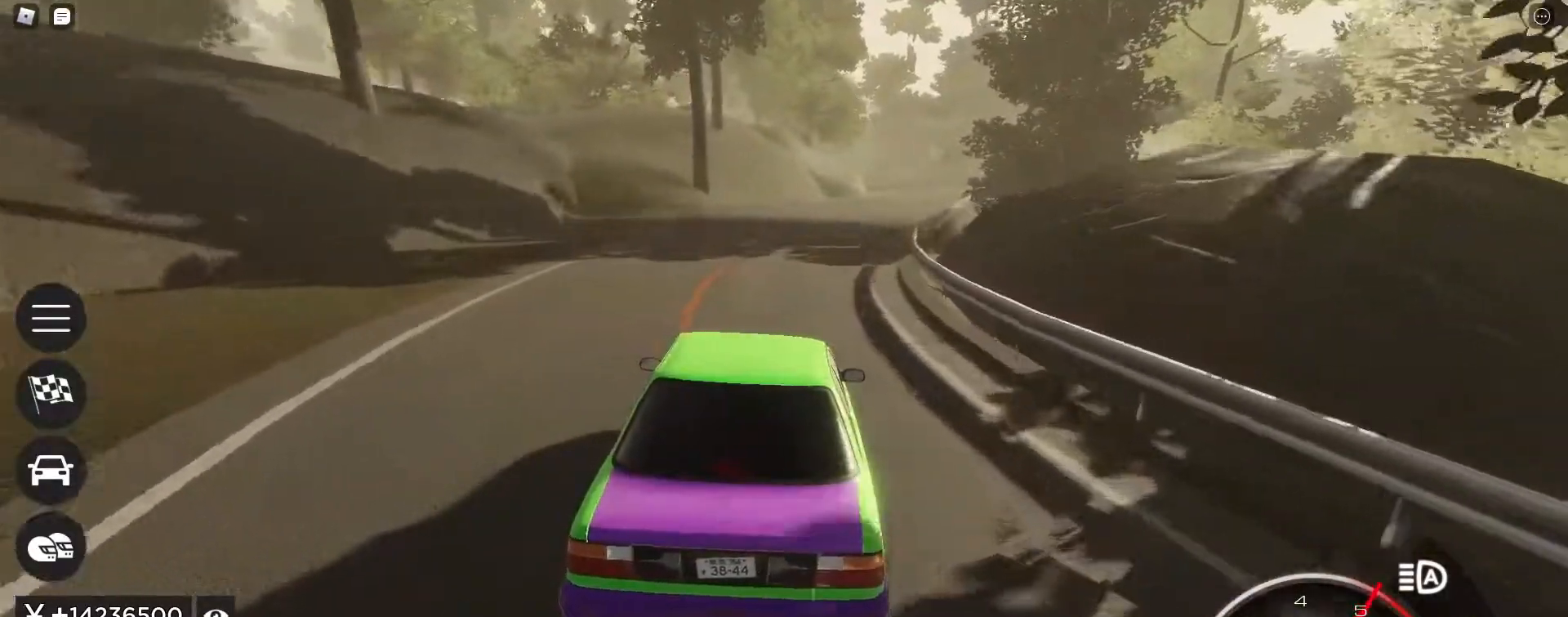
{"keys": ["w"], "events": [[50, "d", "down"], [150, "d", "up"], [283, "d", "down"], [483, "d", "up"]]}
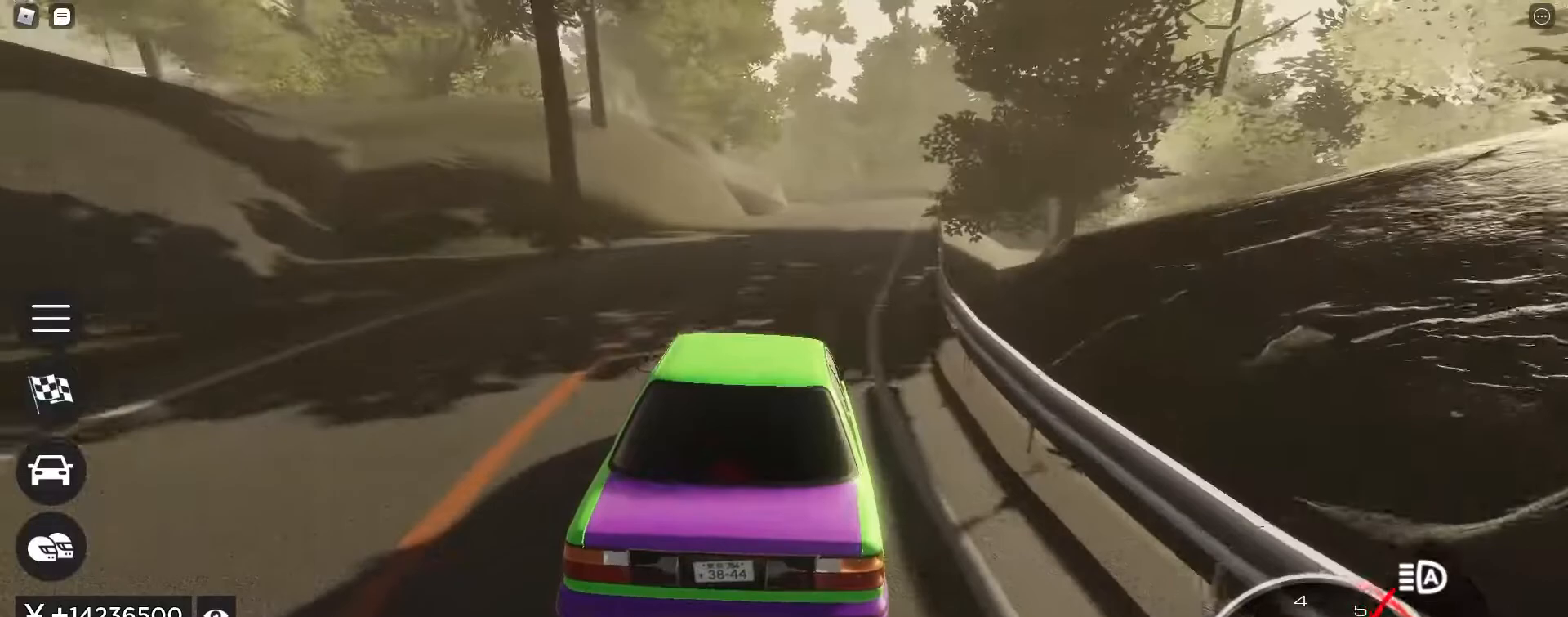
{"keys": ["w"], "events": [[67, "d", "down"], [167, "d", "up"], [250, "d", "down"], [350, "d", "up"]]}